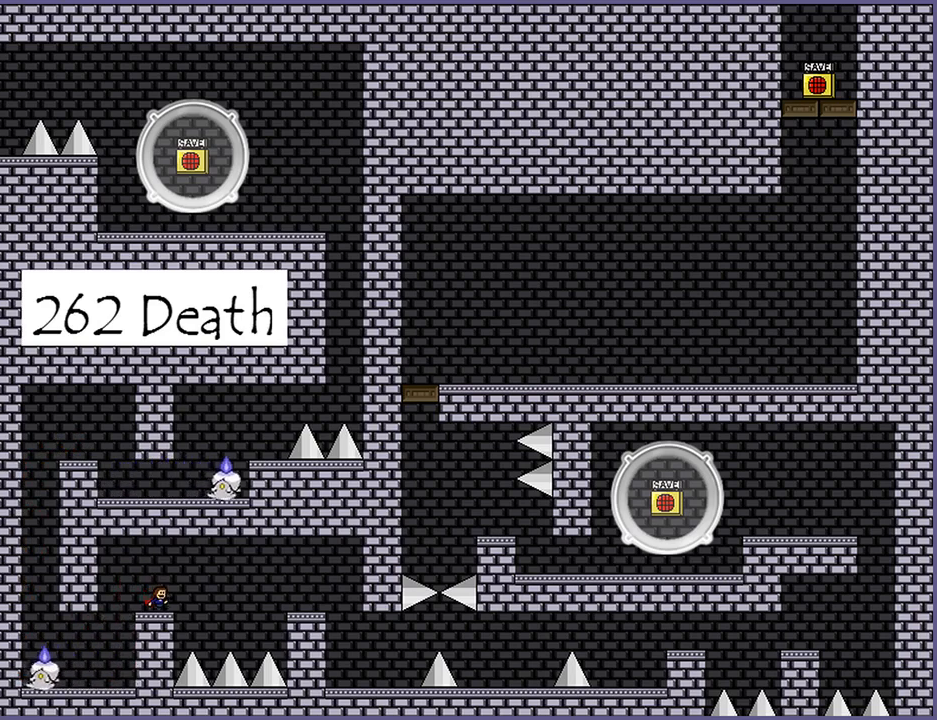
Gameplay with keyboard; each line is a JSON object with the keys held at the frame after it. "events" lists presses ("down") and releases ("up") of "down", "left", "r", "right", "s", "shift_l", "shift_r", "up" and "z" between this image and that frame as [ms after this image, input, new state], when the widget could be followed in between. No other keys are recorded. Mouse input is not recorded.
{"keys": ["right"], "events": [[40, "shift_l", "up"], [460, "shift_l", "down"], [480, "shift_l", "up"]]}
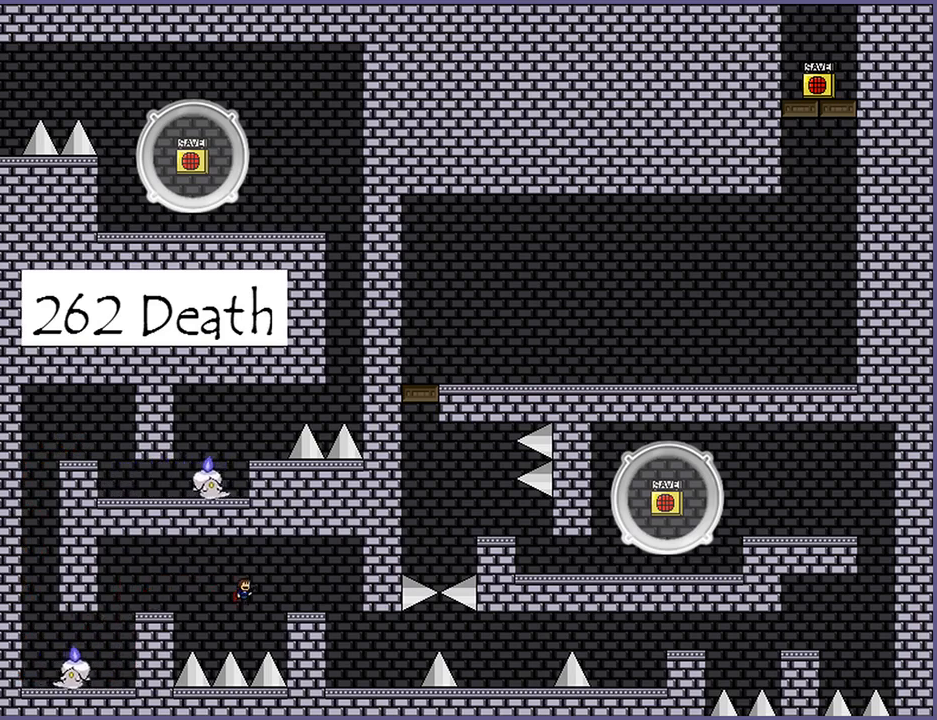
{"keys": ["right"], "events": []}
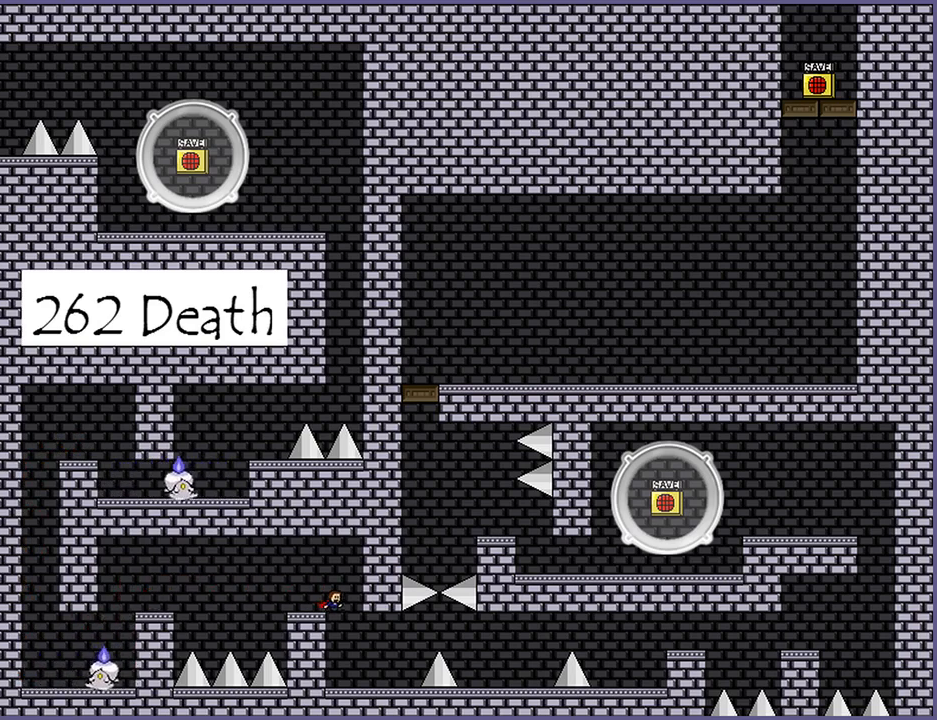
{"keys": ["right"], "events": [[400, "shift_l", "down"], [460, "shift_l", "up"]]}
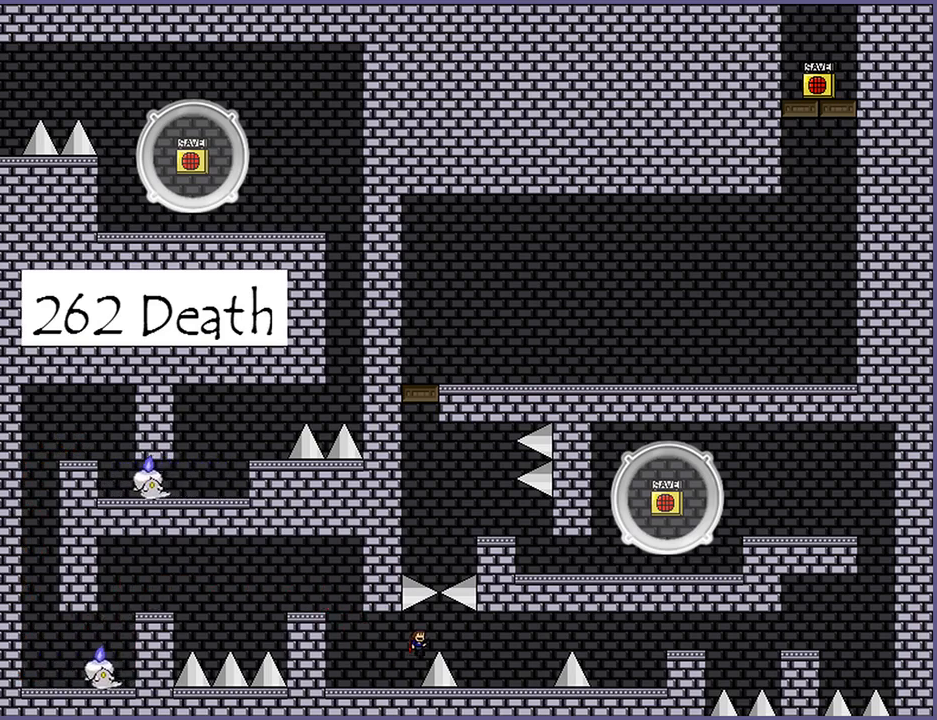
{"keys": ["right"], "events": []}
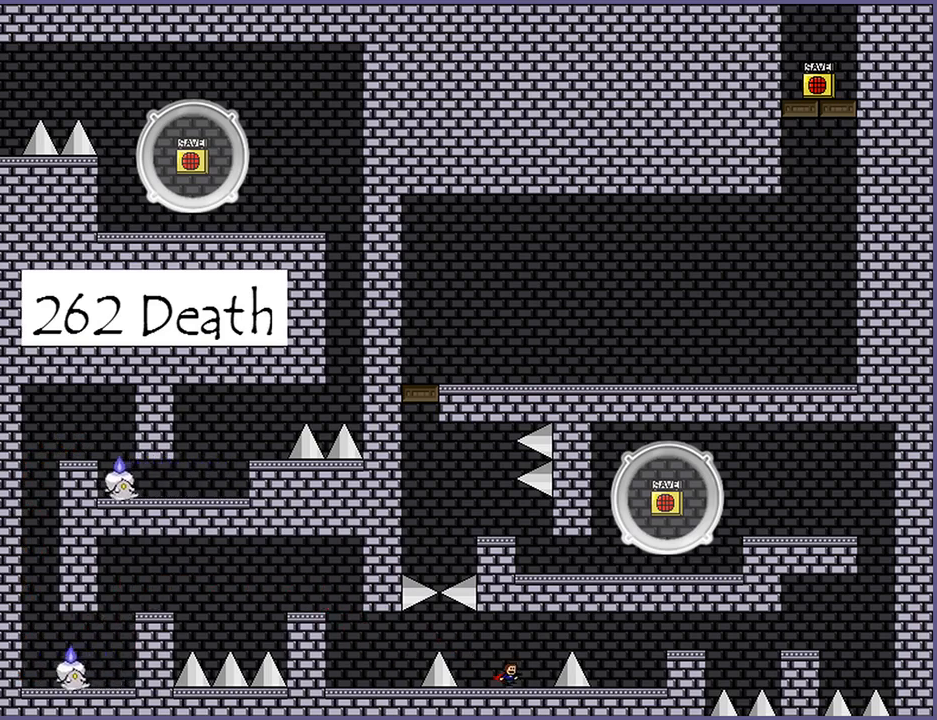
{"keys": ["right"], "events": [[120, "shift_l", "down"], [220, "shift_l", "up"], [320, "shift_l", "down"], [400, "shift_l", "up"]]}
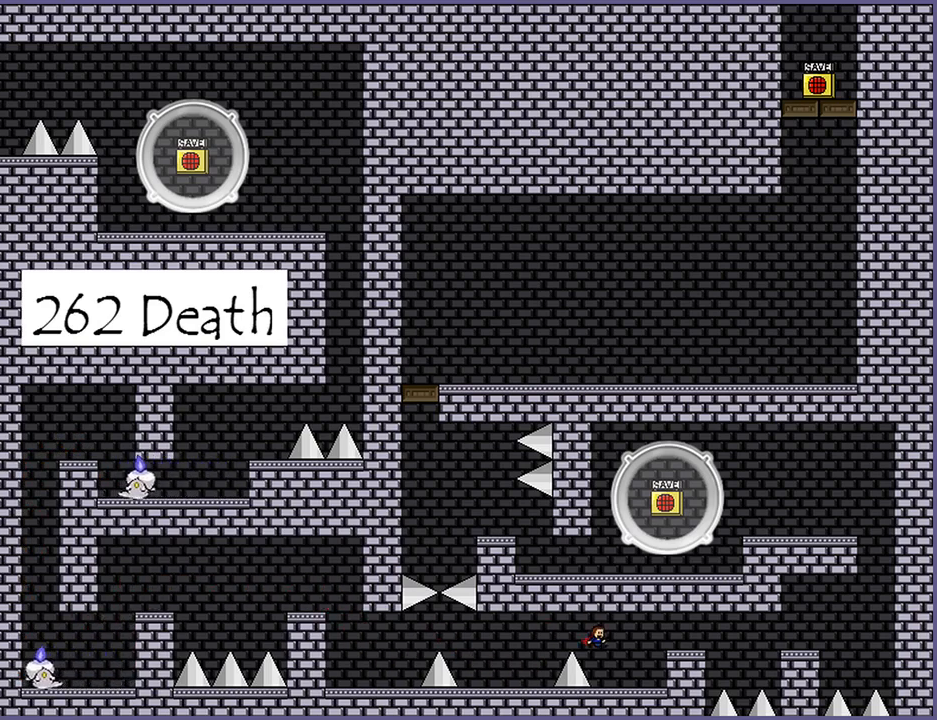
{"keys": ["right"], "events": [[200, "shift_l", "down"], [320, "shift_l", "up"]]}
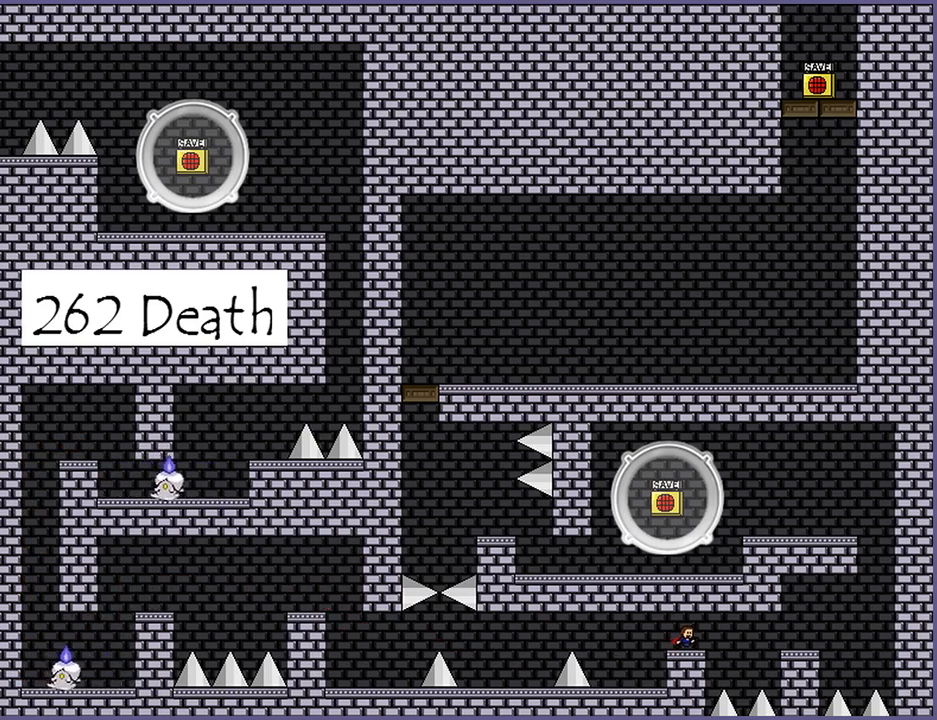
{"keys": ["right"], "events": [[300, "shift_l", "down"], [460, "shift_l", "up"]]}
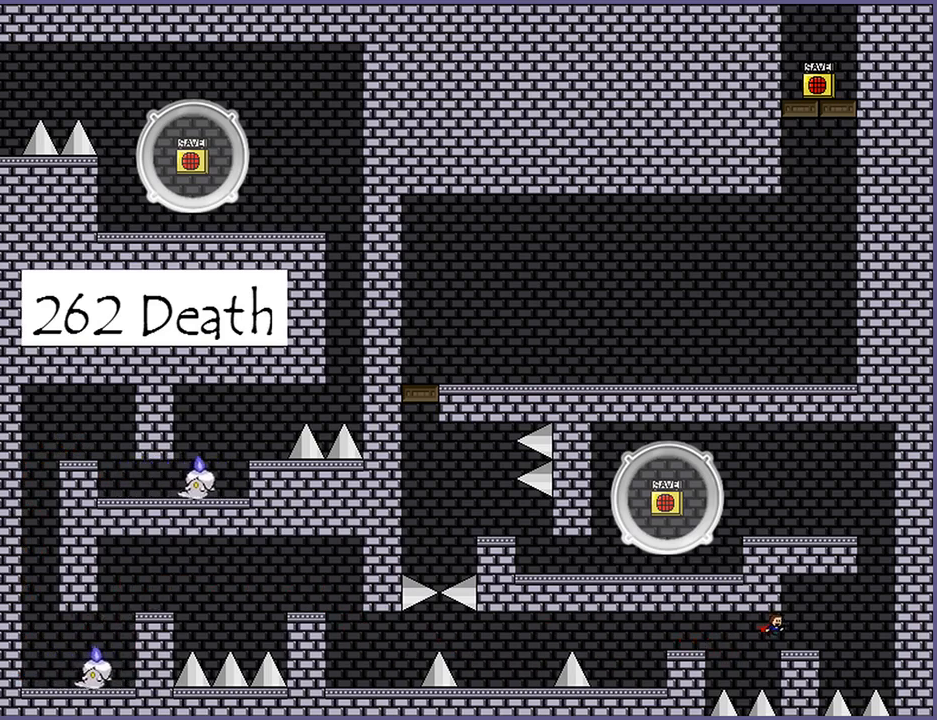
{"keys": [], "events": [[160, "right", "up"]]}
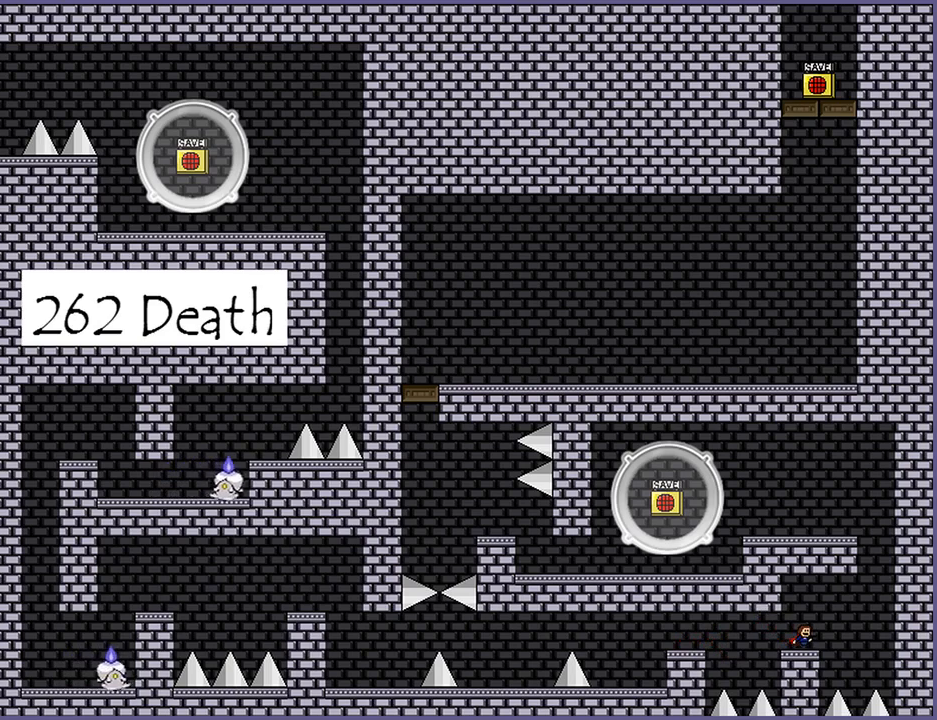
{"keys": [], "events": [[40, "right", "down"], [100, "right", "up"], [440, "right", "down"], [460, "right", "up"]]}
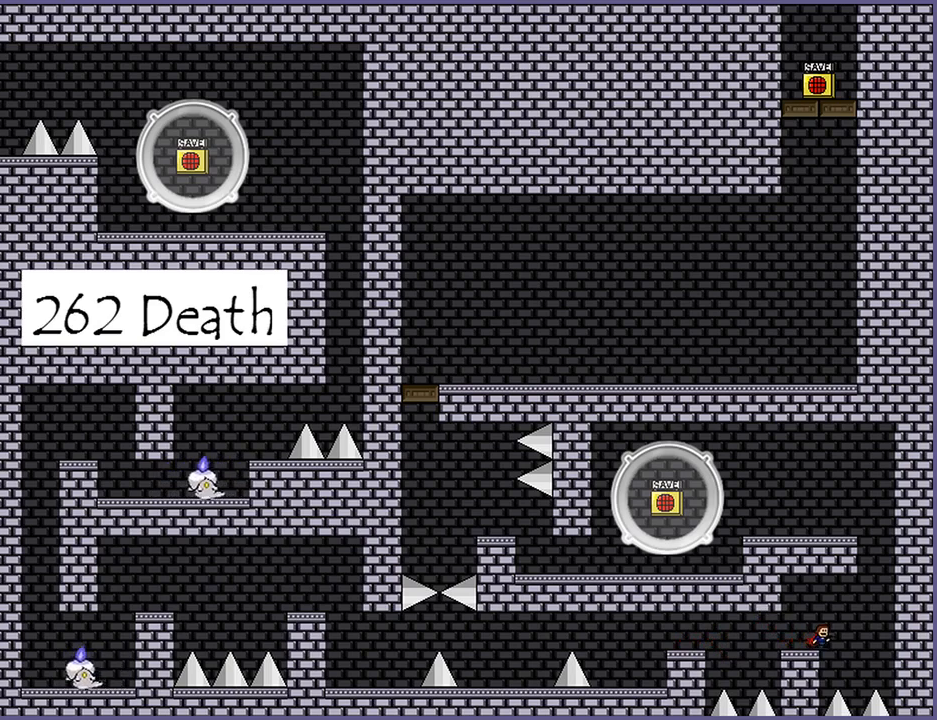
{"keys": [], "events": []}
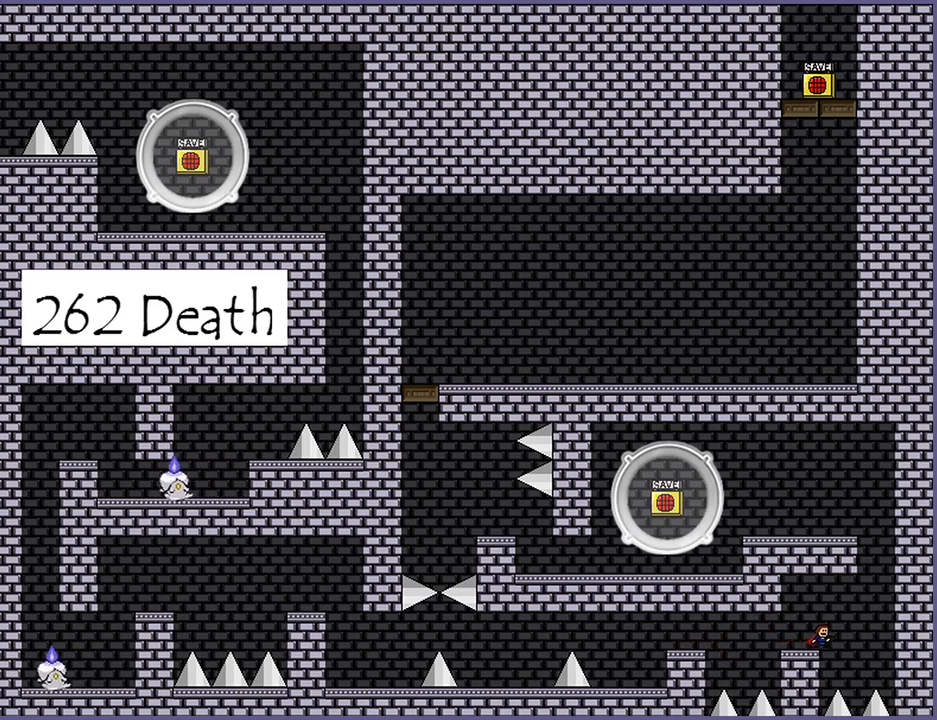
{"keys": ["left", "shift_l"], "events": [[80, "right", "down"], [80, "shift_l", "down"], [140, "shift_l", "up"], [320, "shift_l", "down"], [400, "right", "up"], [420, "left", "down"]]}
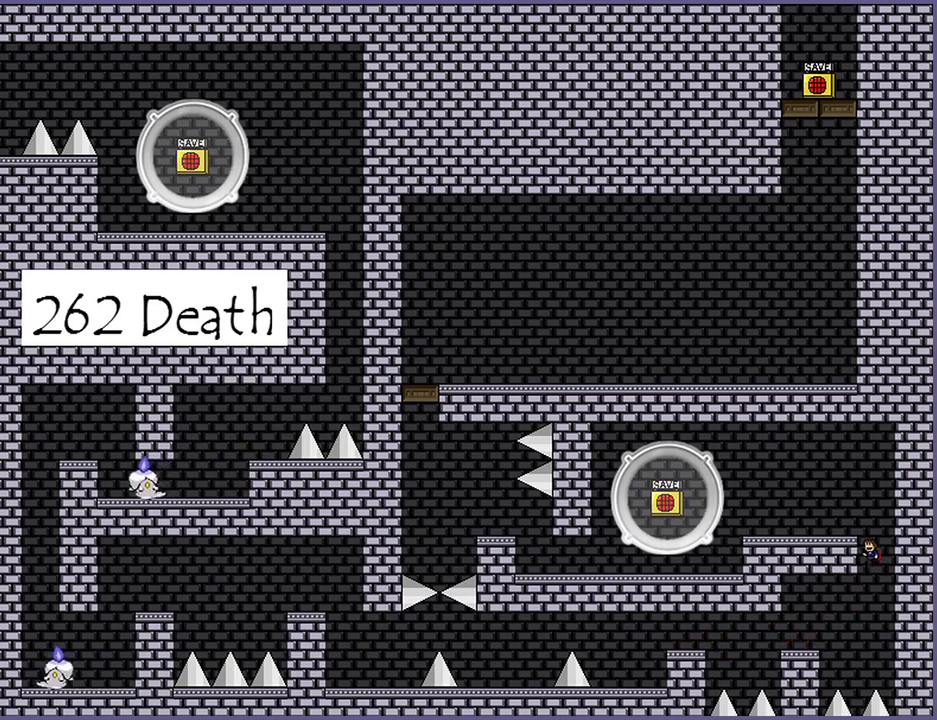
{"keys": [], "events": [[400, "shift_l", "up"], [440, "left", "up"]]}
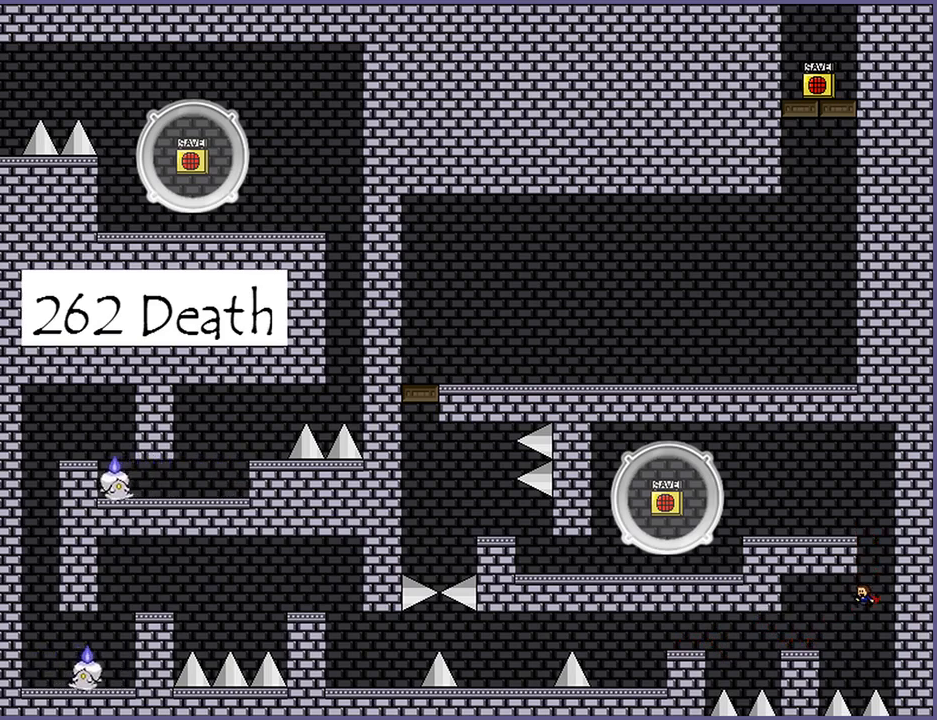
{"keys": [], "events": [[360, "r", "down"], [400, "r", "up"]]}
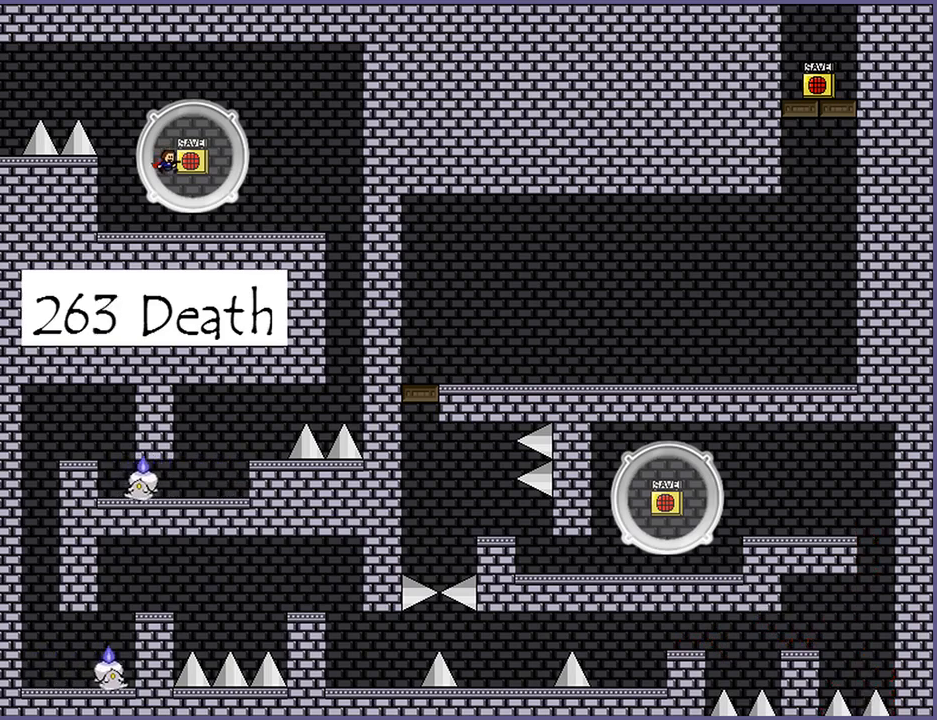
{"keys": ["right"], "events": [[400, "right", "down"]]}
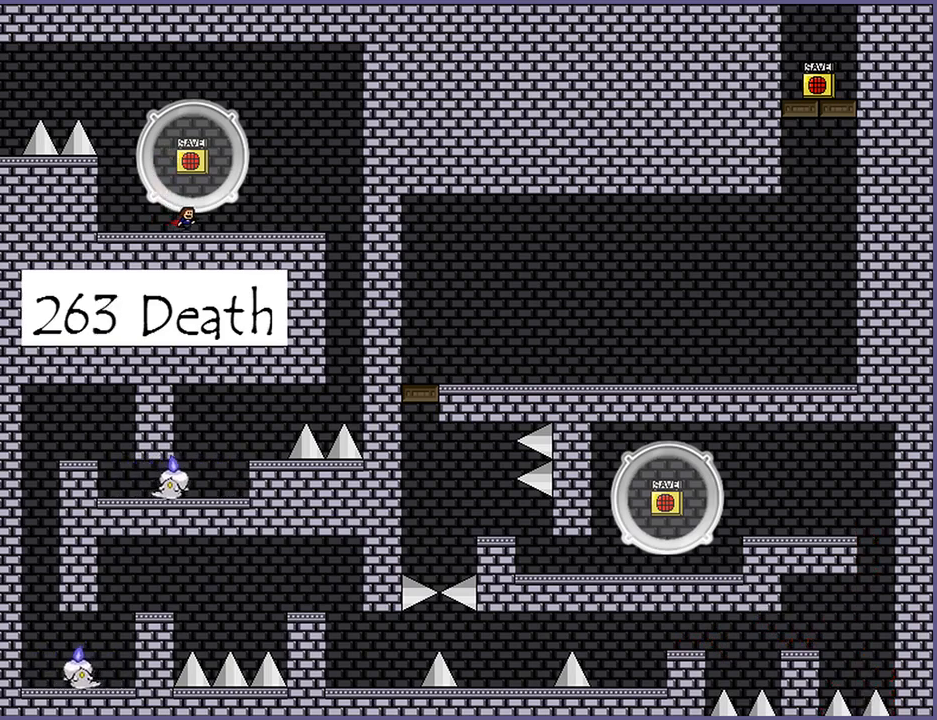
{"keys": ["right"], "events": []}
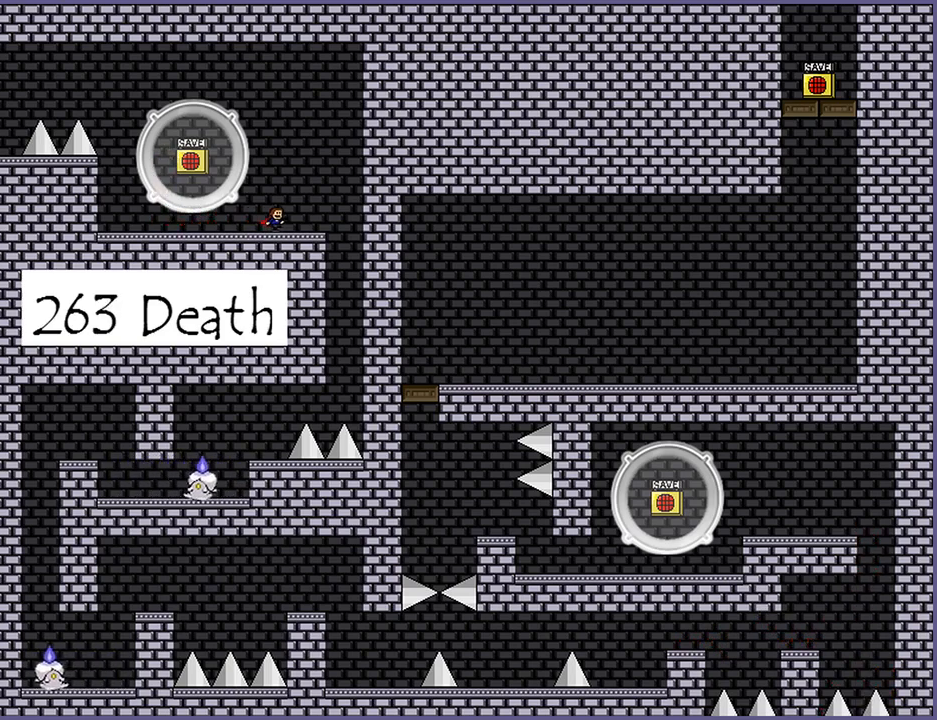
{"keys": ["left"], "events": [[400, "right", "up"], [440, "left", "down"]]}
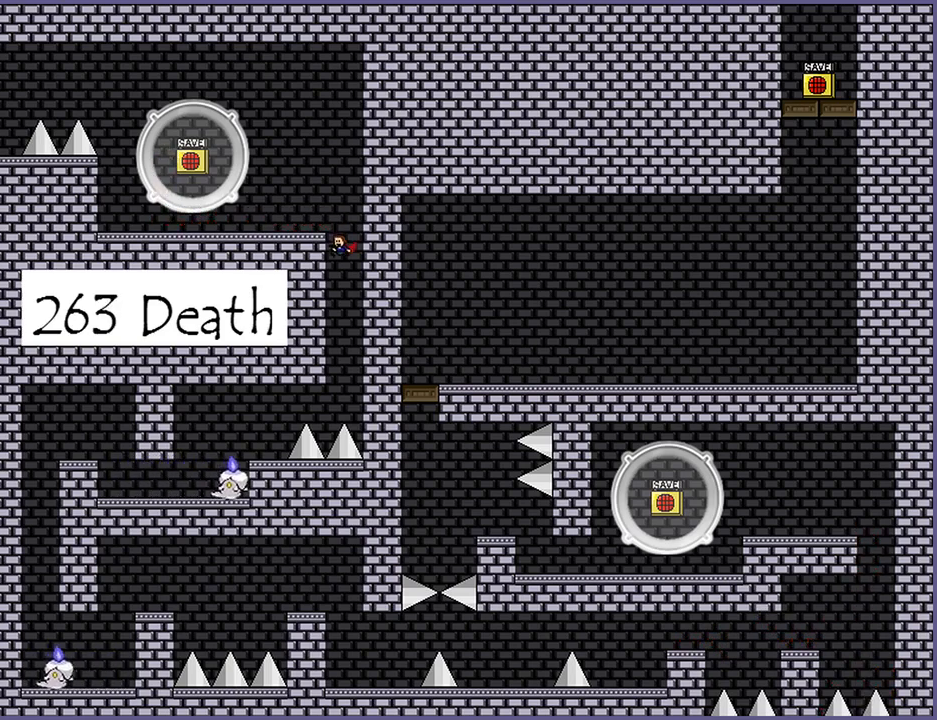
{"keys": ["left"], "events": [[340, "shift_l", "down"], [440, "shift_l", "up"]]}
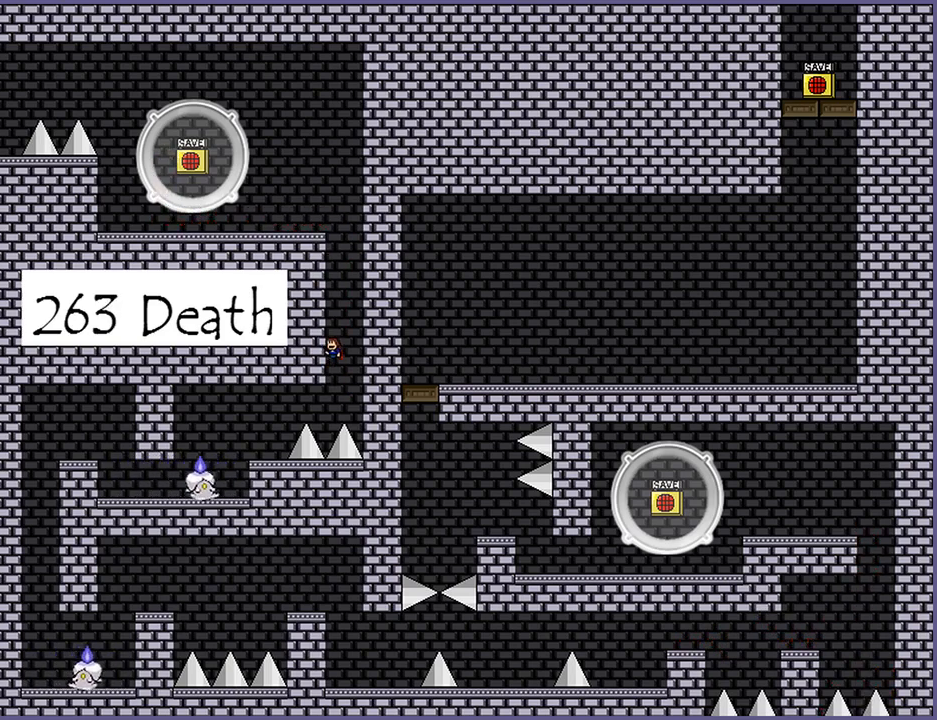
{"keys": [], "events": [[340, "left", "up"], [420, "r", "down"], [460, "r", "up"]]}
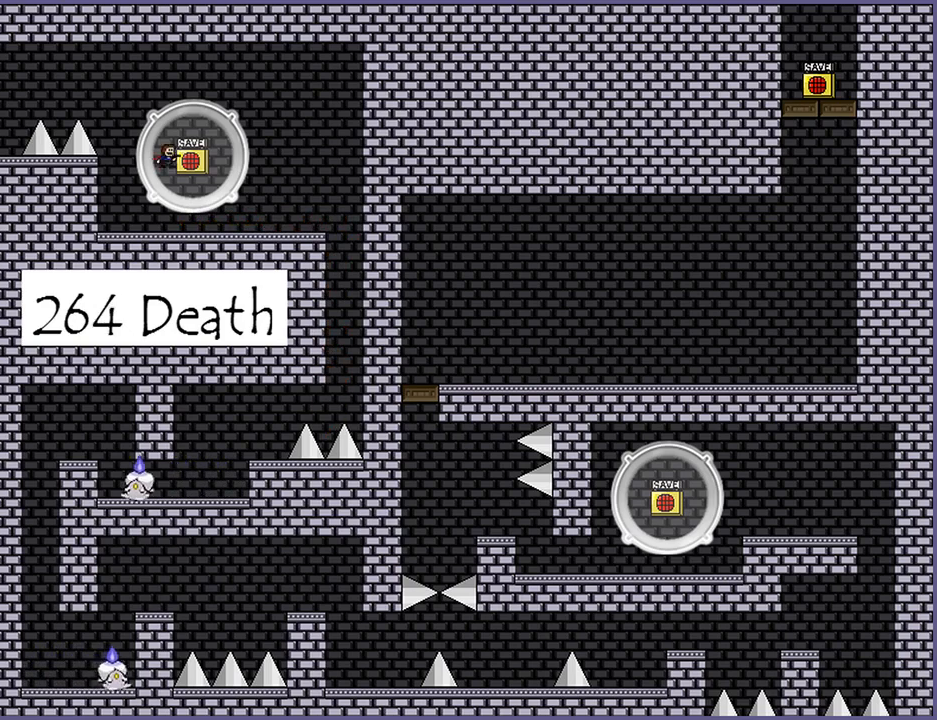
{"keys": ["right"], "events": [[60, "right", "down"]]}
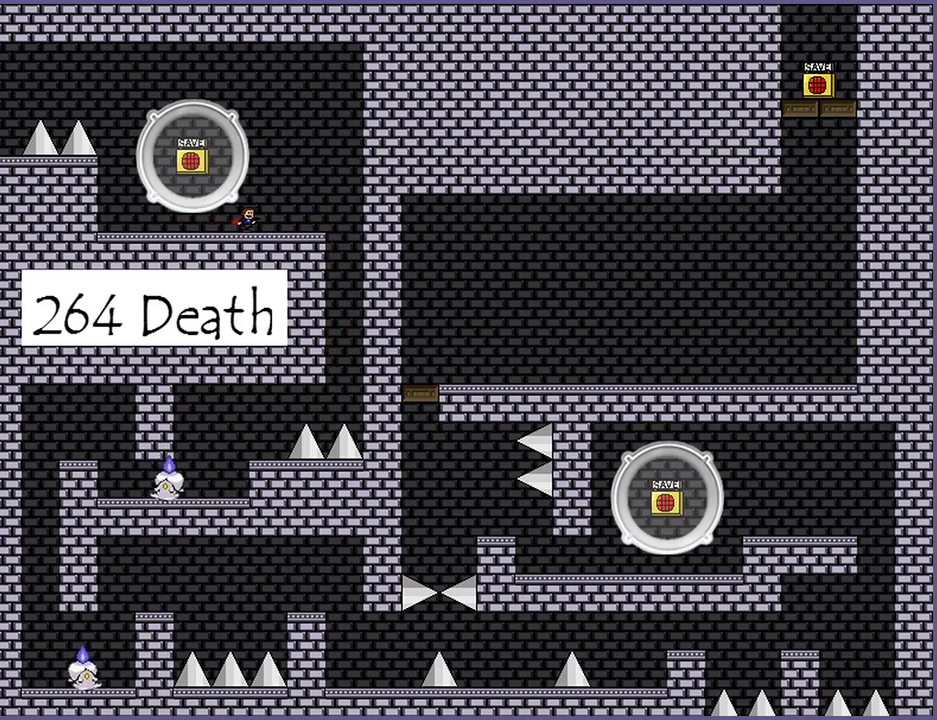
{"keys": ["right"], "events": []}
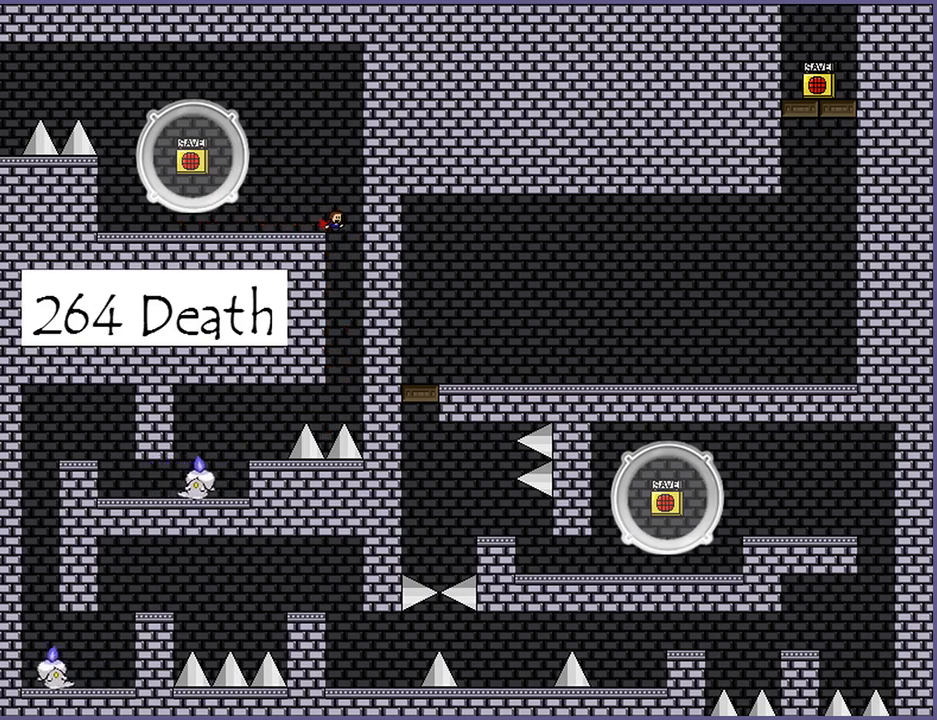
{"keys": ["left"], "events": [[20, "left", "down"], [40, "right", "up"]]}
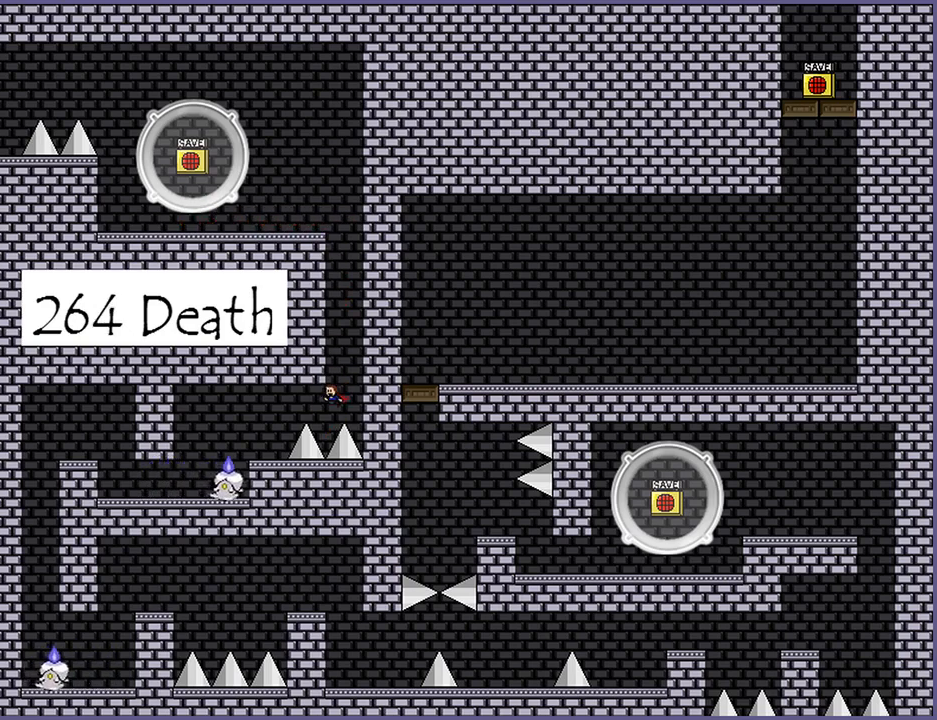
{"keys": [], "events": [[40, "shift_l", "down"], [120, "shift_l", "up"], [420, "left", "up"]]}
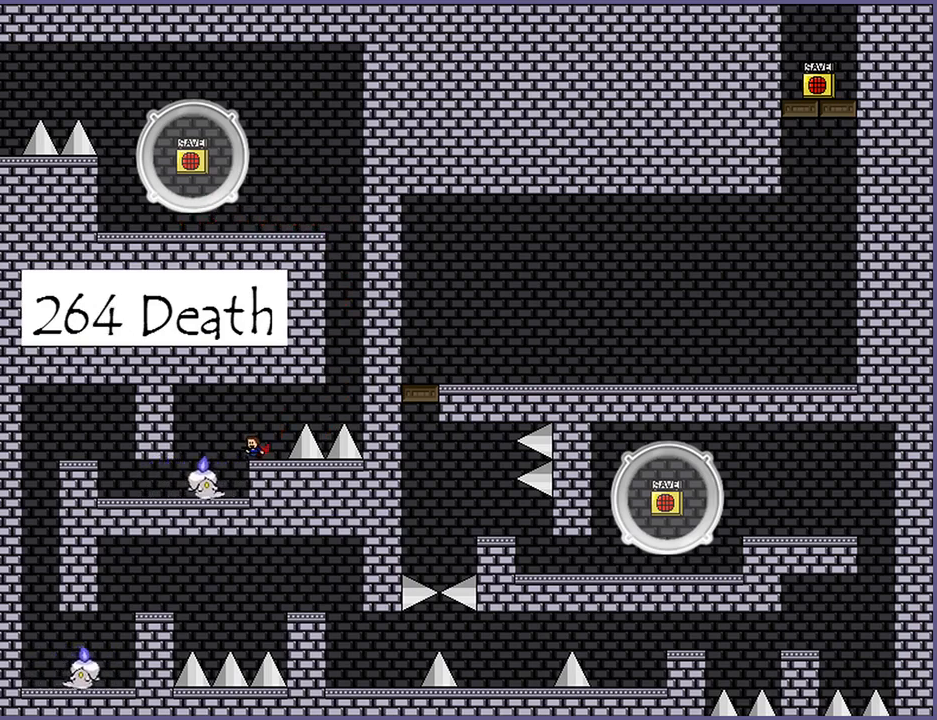
{"keys": [], "events": [[140, "left", "down"], [300, "left", "up"]]}
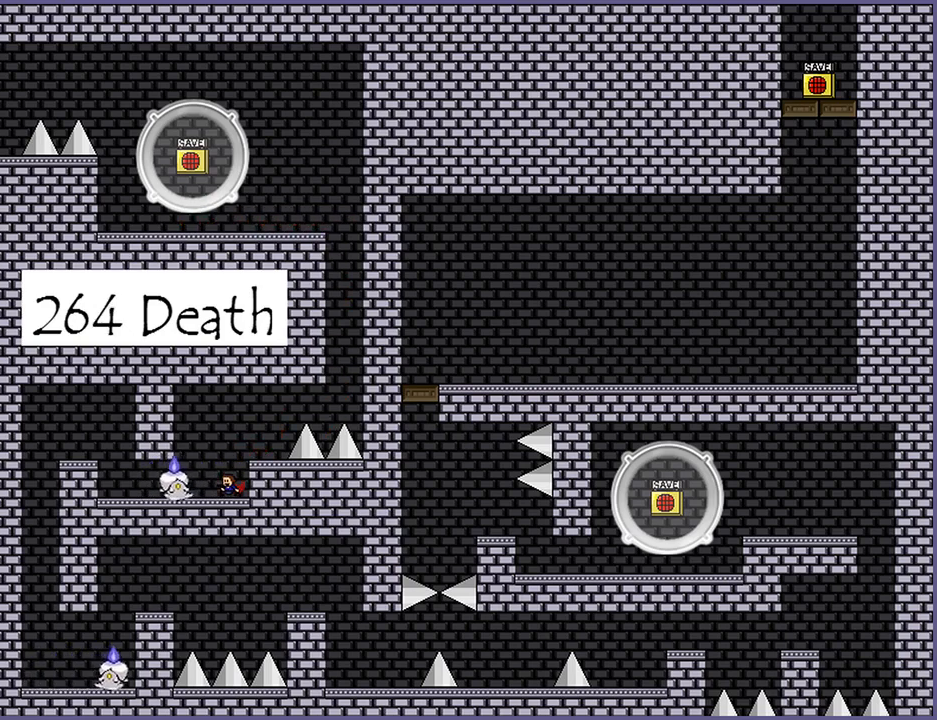
{"keys": [], "events": []}
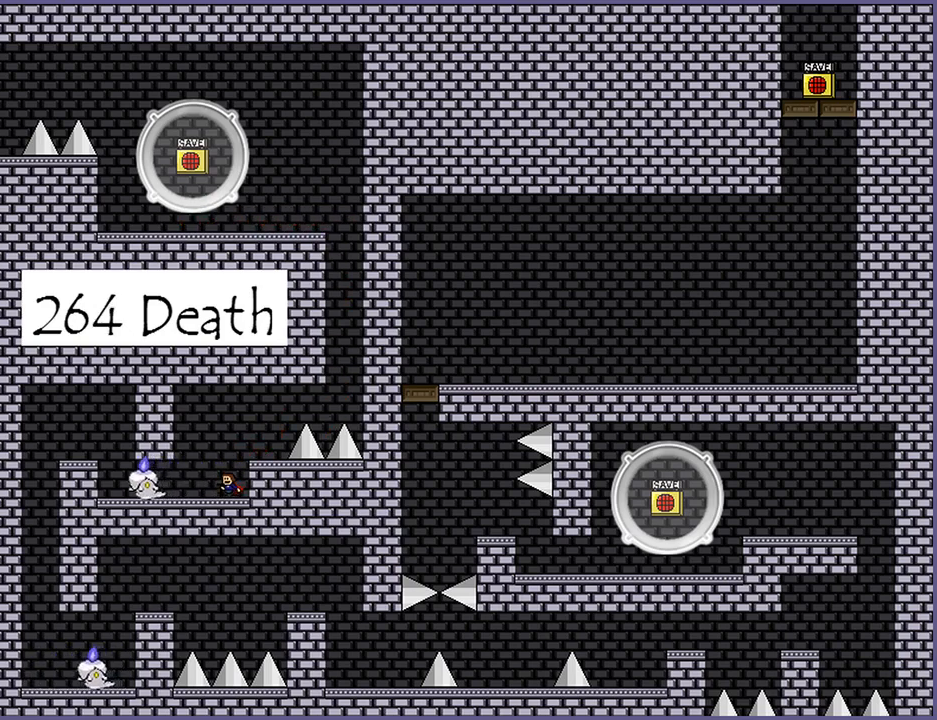
{"keys": [], "events": []}
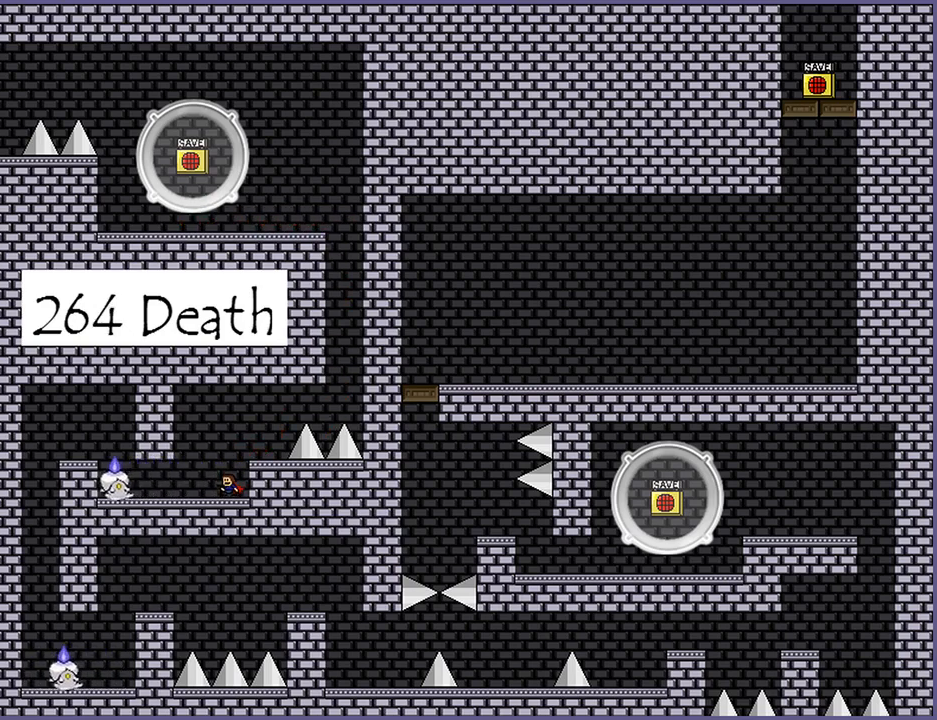
{"keys": [], "events": []}
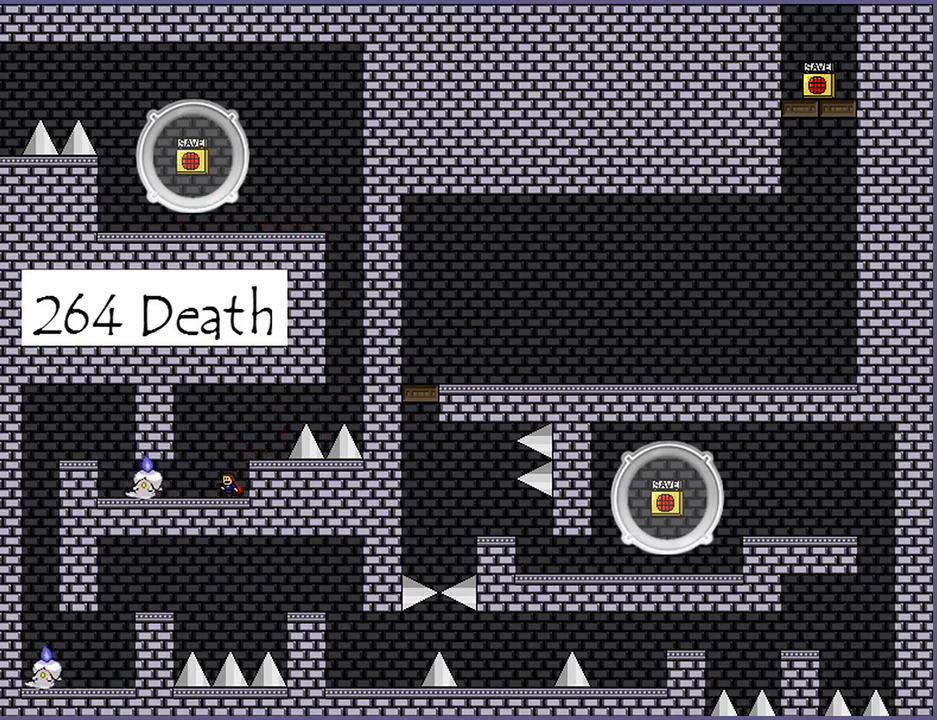
{"keys": ["left", "shift_l"], "events": [[420, "left", "down"], [440, "shift_l", "down"]]}
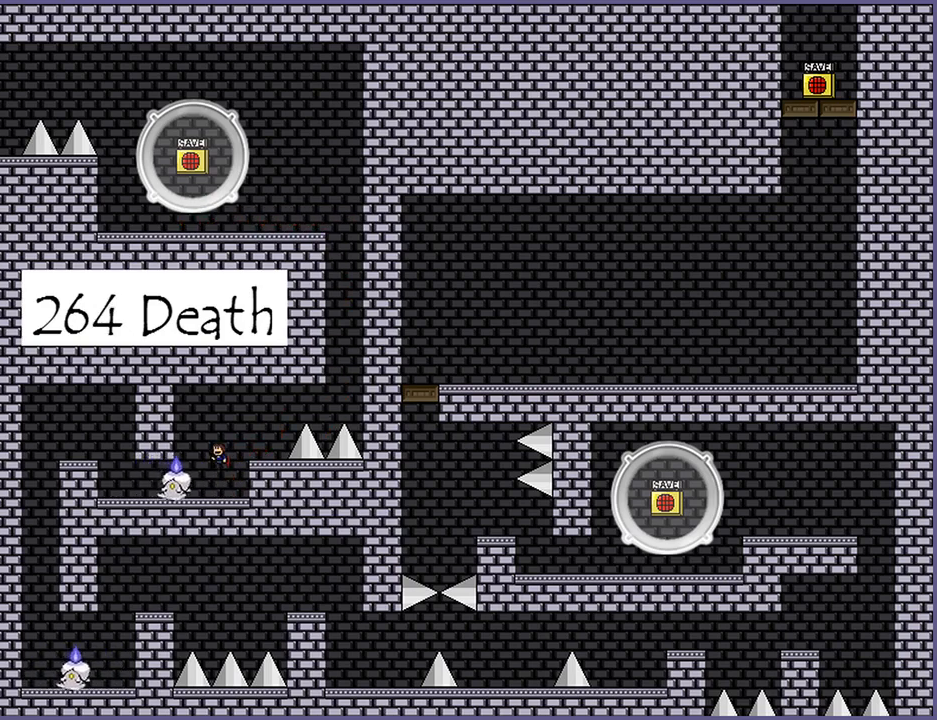
{"keys": ["left"], "events": [[380, "shift_l", "up"]]}
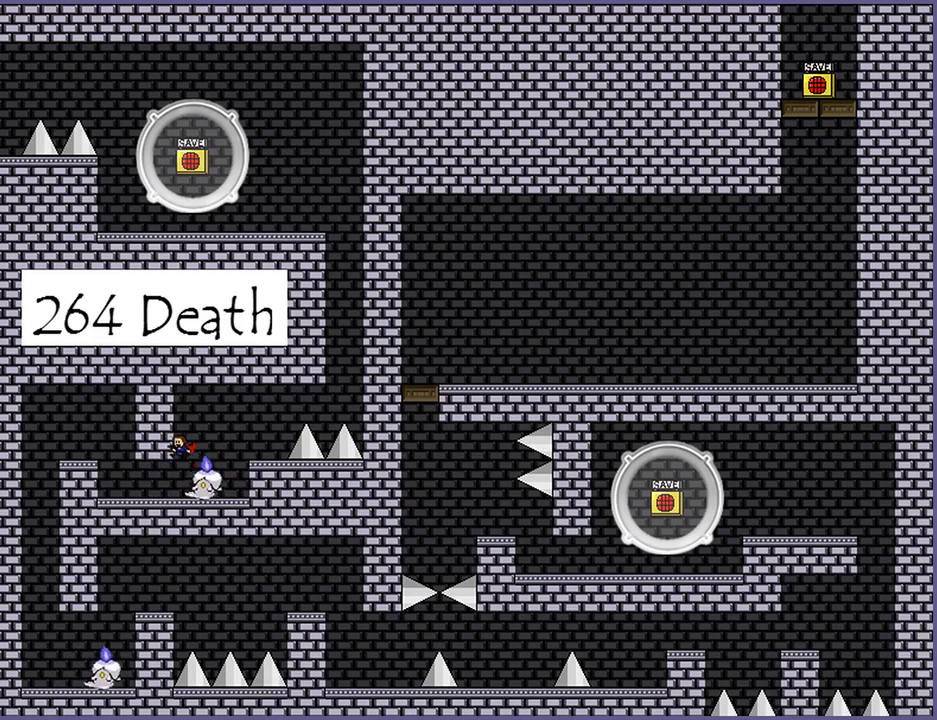
{"keys": ["shift_l"], "events": [[460, "shift_l", "down"], [480, "left", "up"]]}